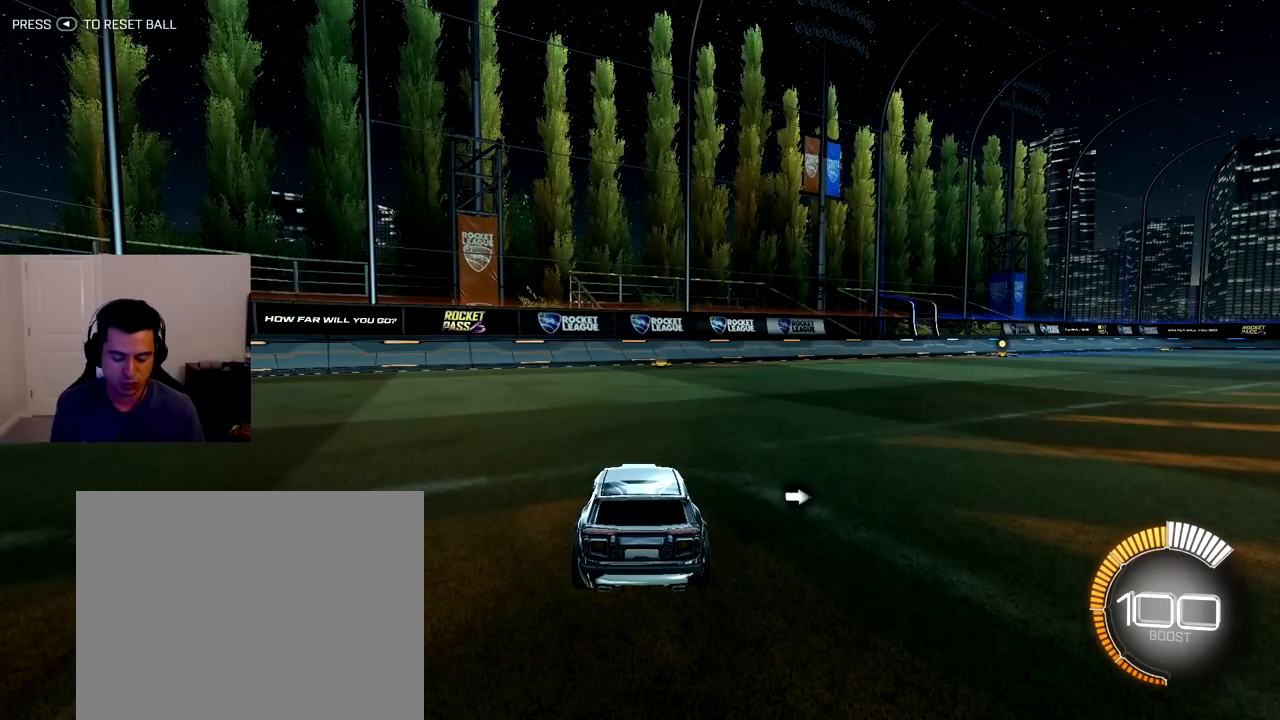
Gameplay with a controller (PlayStation layout); each line is a JSON object with the inputs held at the frame after it. "events" lists button and stick changes between this image and that frame as [ms after this image, input, new state], when the widget could be followed in between. Not read: L3 R3.
{"buttons": [], "left_stick": "center", "right_stick": "center", "events": []}
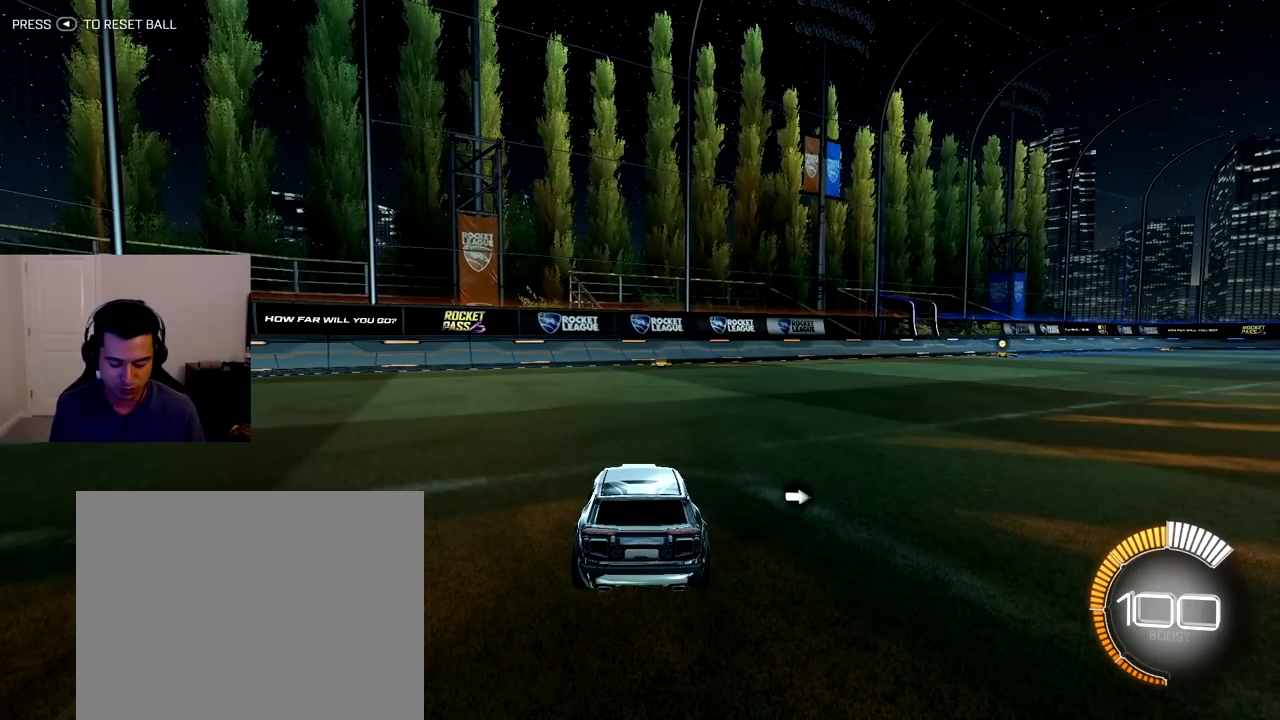
{"buttons": ["R1", "R2"], "left_stick": "right", "right_stick": "center", "events": [[300, "R2", "down"], [317, "left_stick", "right"], [333, "R1", "down"]]}
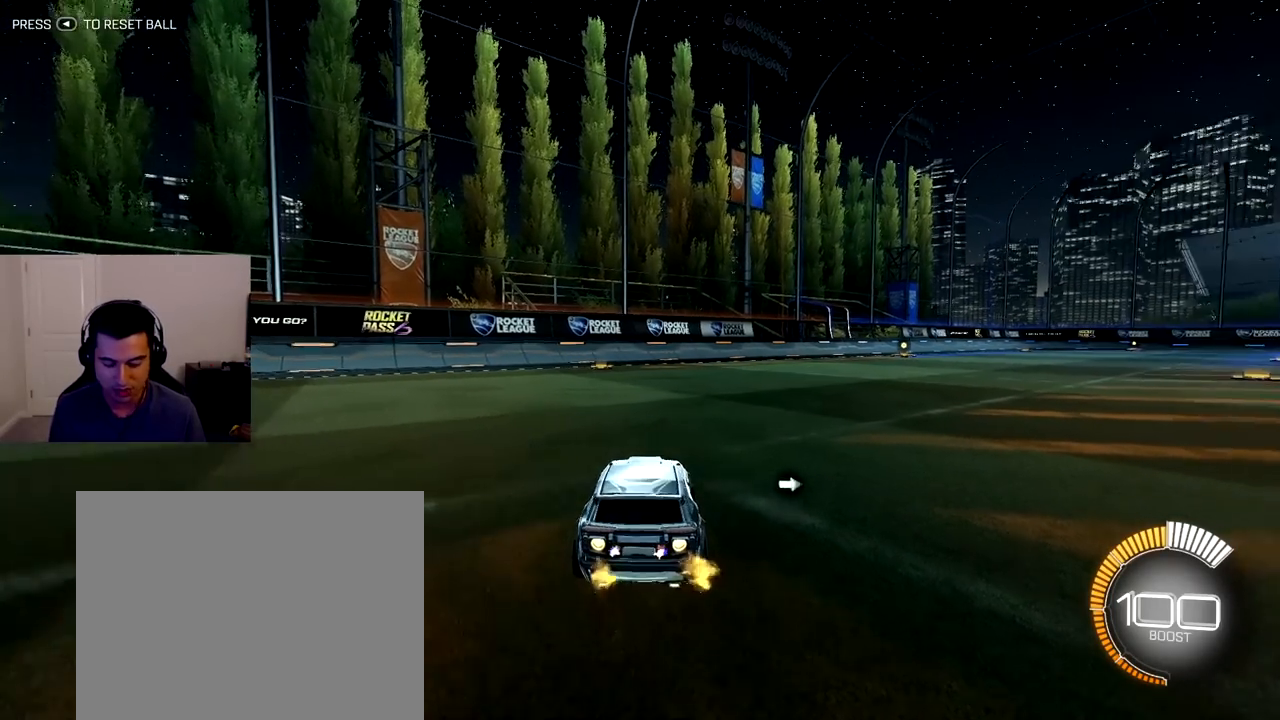
{"buttons": ["R1", "R2"], "left_stick": "center", "right_stick": "center", "events": [[100, "left_stick", "center"]]}
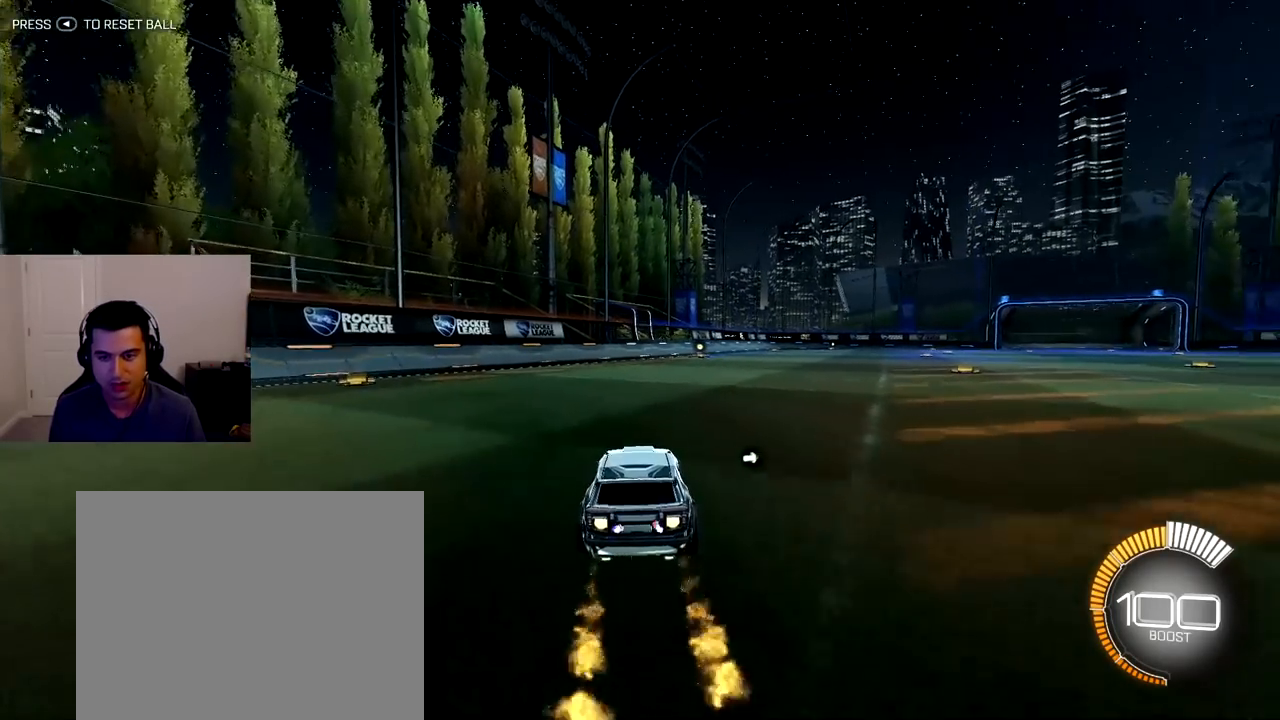
{"buttons": ["R1", "R2"], "left_stick": "down-right", "right_stick": "center", "events": [[267, "left_stick", "right"], [317, "left_stick", "down-right"]]}
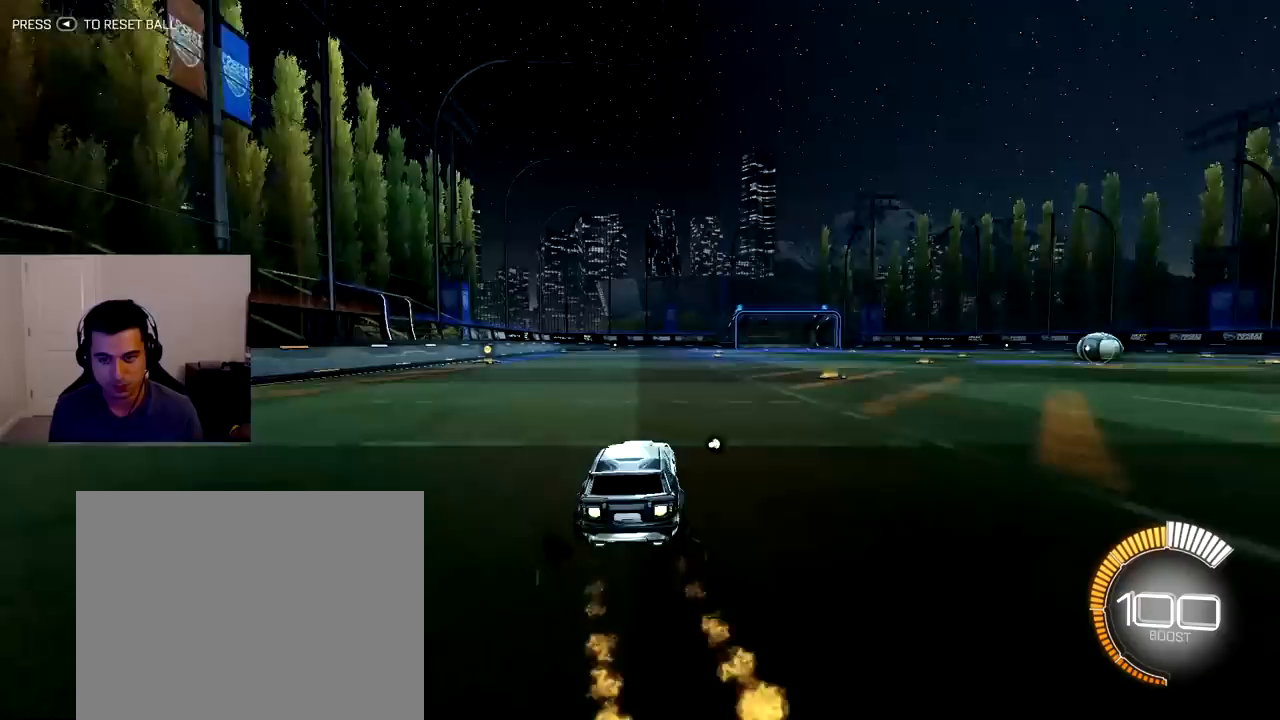
{"buttons": ["R2"], "left_stick": "down-right", "right_stick": "center", "events": [[83, "CROSS", "down"], [200, "left_stick", "up-left"], [217, "CROSS", "up"], [267, "CROSS", "down"], [333, "left_stick", "down-right"], [367, "CROSS", "up"], [417, "R1", "up"]]}
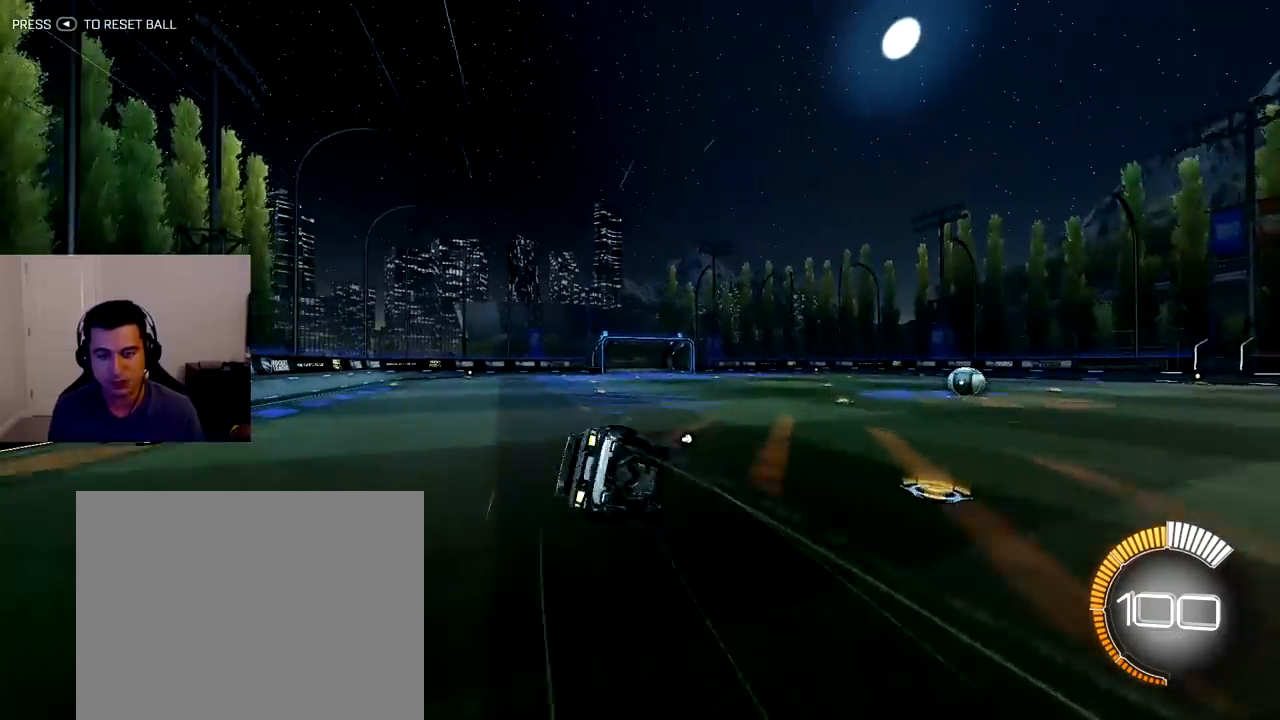
{"buttons": ["L1", "R2"], "left_stick": "center", "right_stick": "center", "events": [[17, "left_stick", "down"], [33, "L1", "down"], [500, "left_stick", "center"]]}
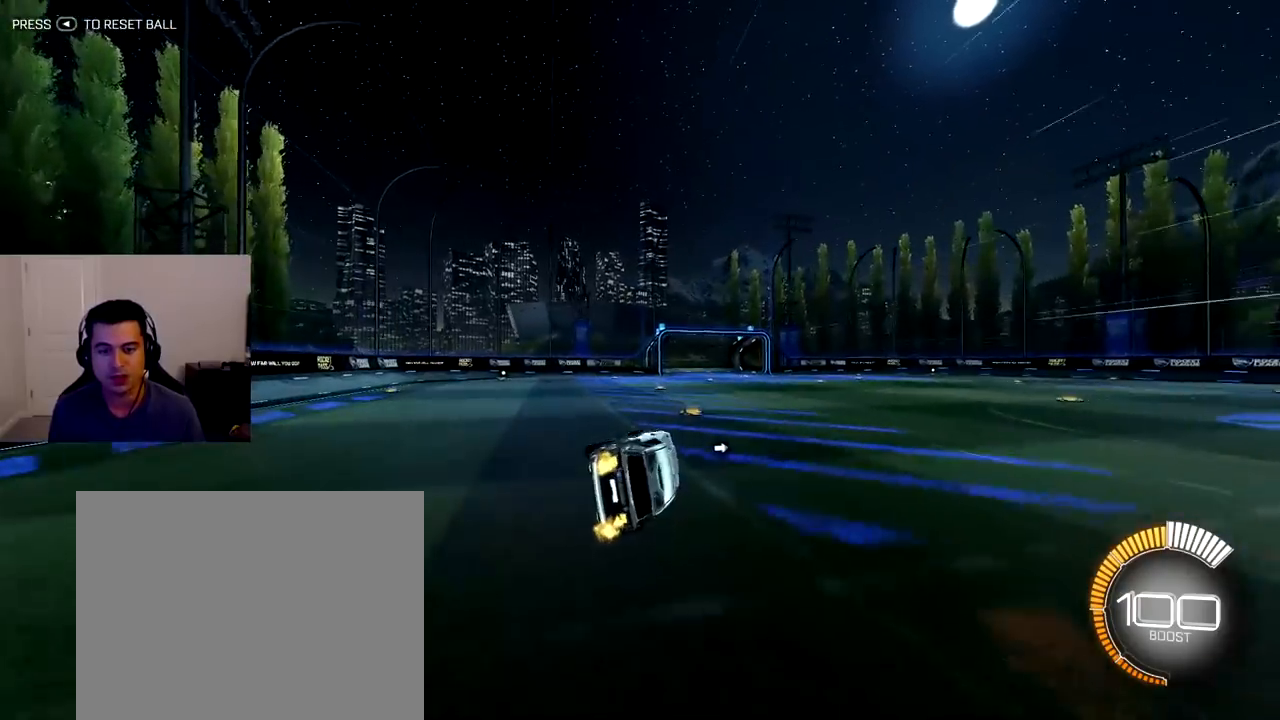
{"buttons": ["R2"], "left_stick": "center", "right_stick": "center", "events": [[50, "L1", "up"]]}
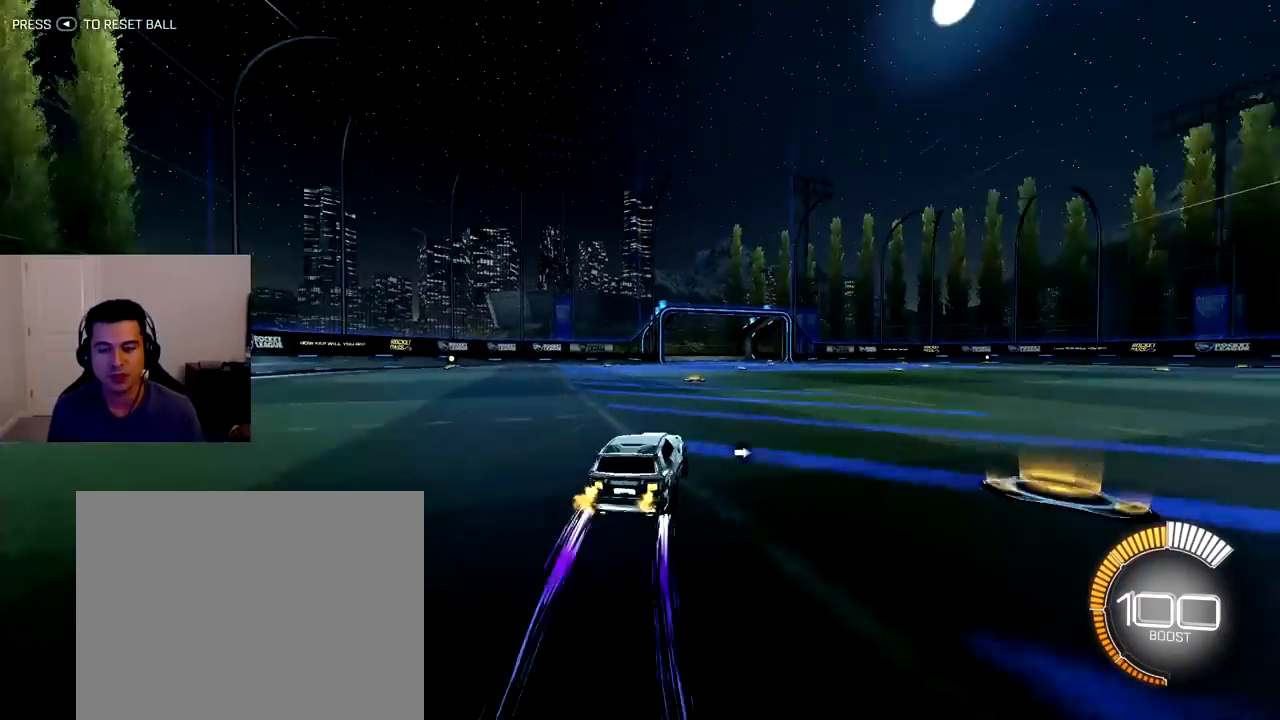
{"buttons": ["CROSS", "L1", "R1", "R2"], "left_stick": "up-left", "right_stick": "center", "events": [[167, "left_stick", "down-right"], [283, "CROSS", "down"], [283, "R1", "down"], [350, "L1", "down"], [400, "left_stick", "up-left"], [433, "CROSS", "up"], [483, "CROSS", "down"]]}
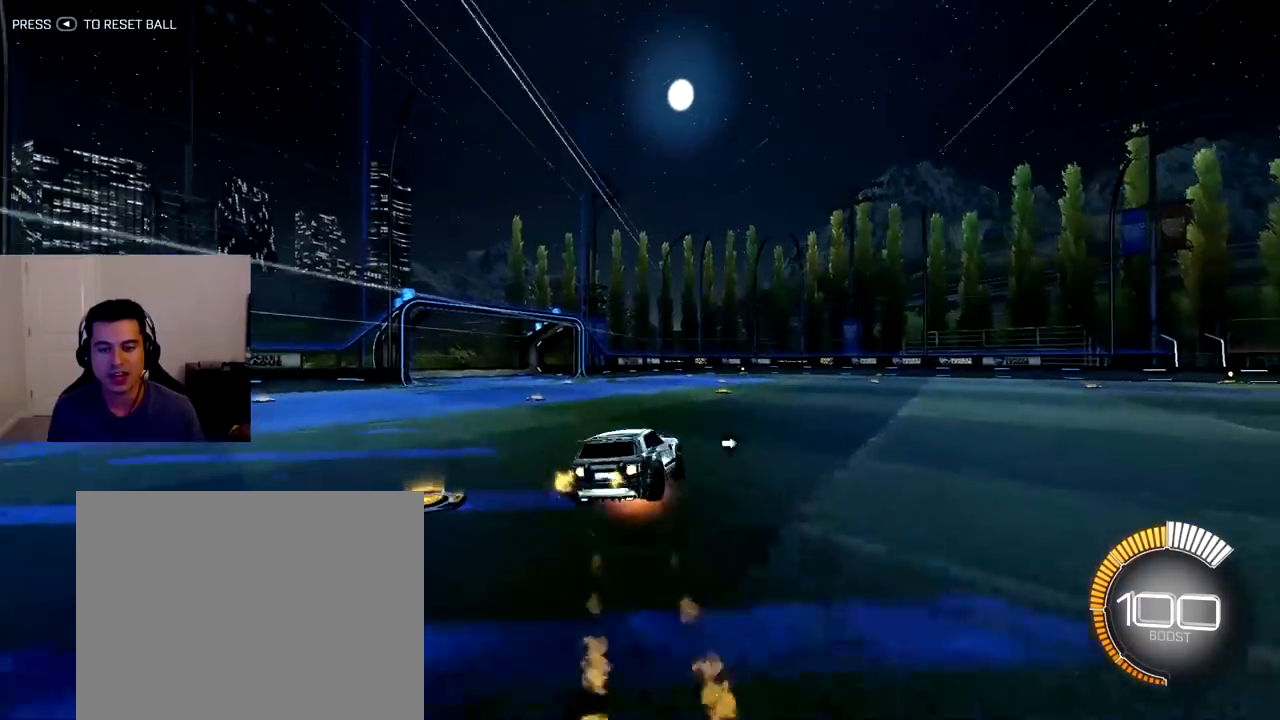
{"buttons": ["L1", "R1", "R2"], "left_stick": "down", "right_stick": "up"}
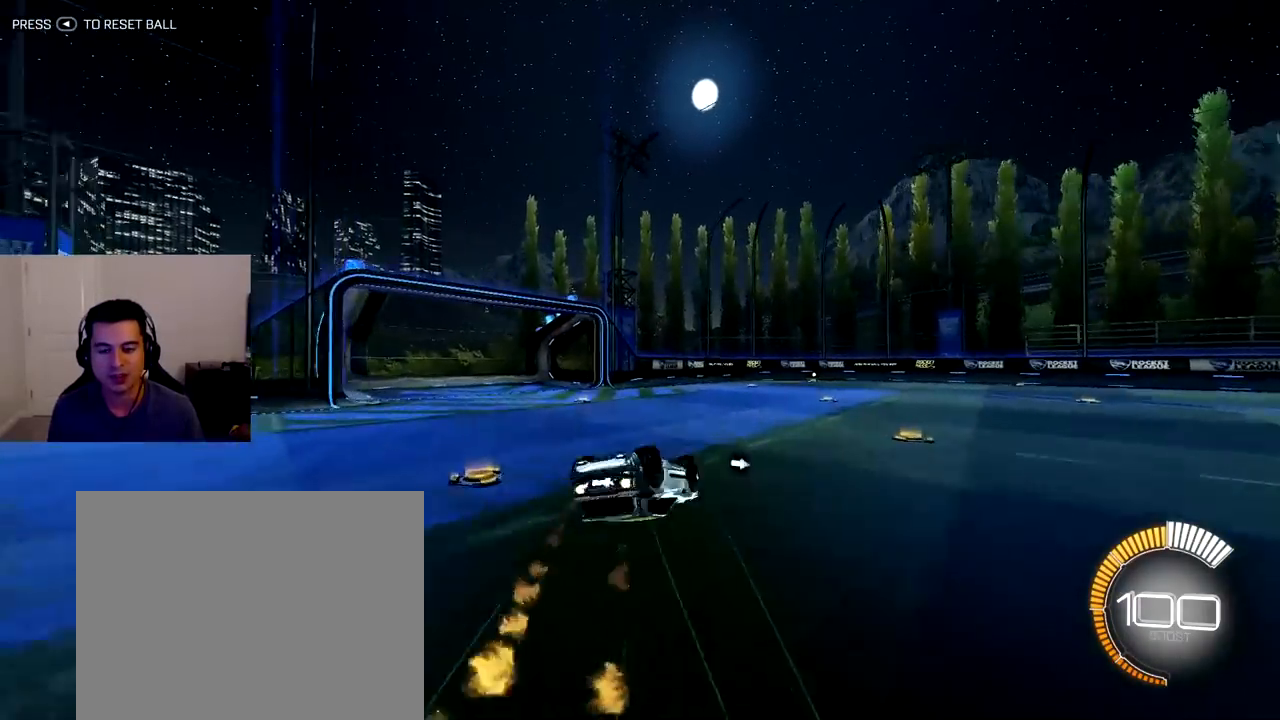
{"buttons": [], "left_stick": "center", "right_stick": "center", "events": [[100, "right_stick", "center"], [367, "left_stick", "center"], [400, "L1", "up"], [417, "R1", "up"], [500, "R2", "up"]]}
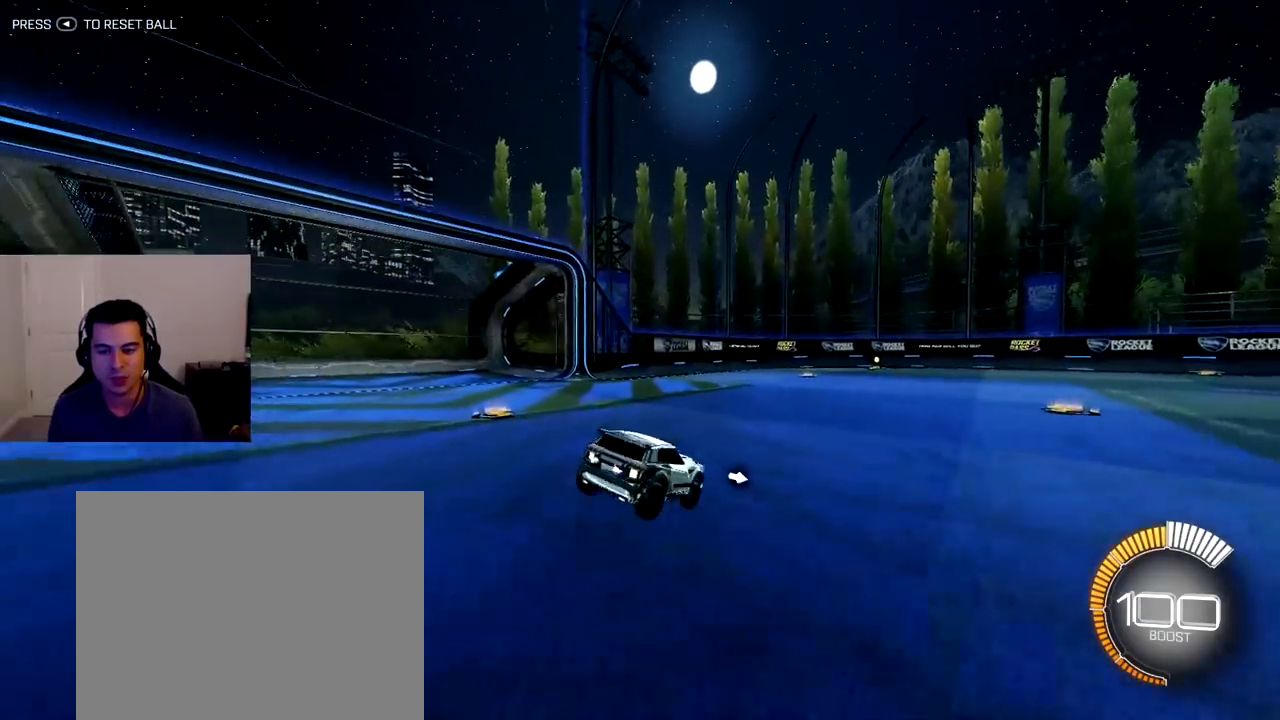
{"buttons": [], "left_stick": "center", "right_stick": "center", "events": [[17, "right_stick", "up"], [83, "right_stick", "center"]]}
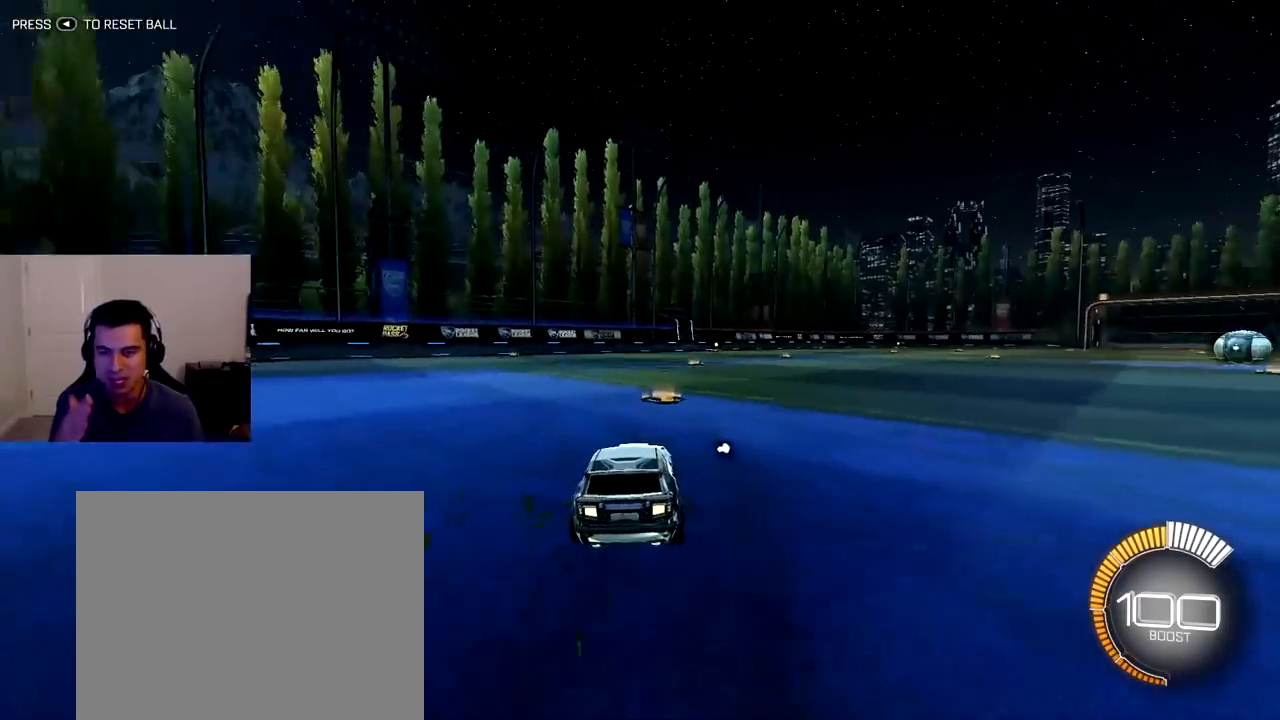
{"buttons": [], "left_stick": "center", "right_stick": "center", "events": []}
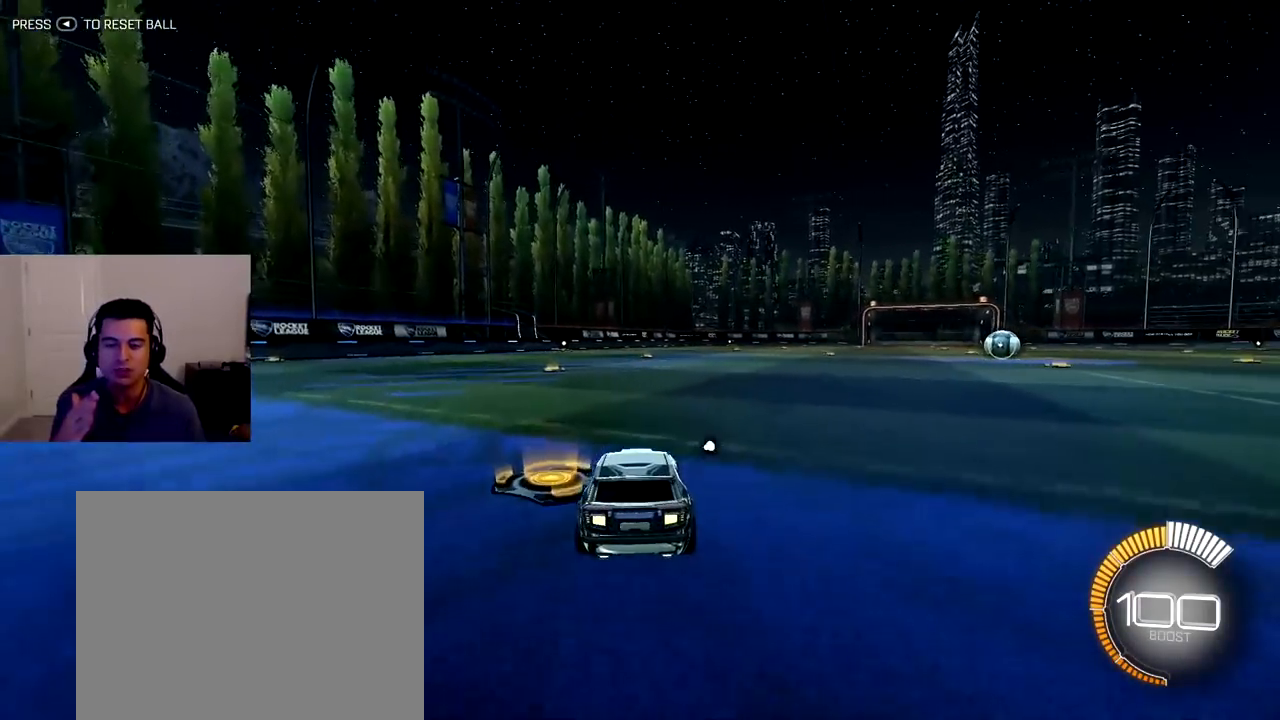
{"buttons": [], "left_stick": "center", "right_stick": "center", "events": [[333, "right_stick", "up"], [383, "right_stick", "center"]]}
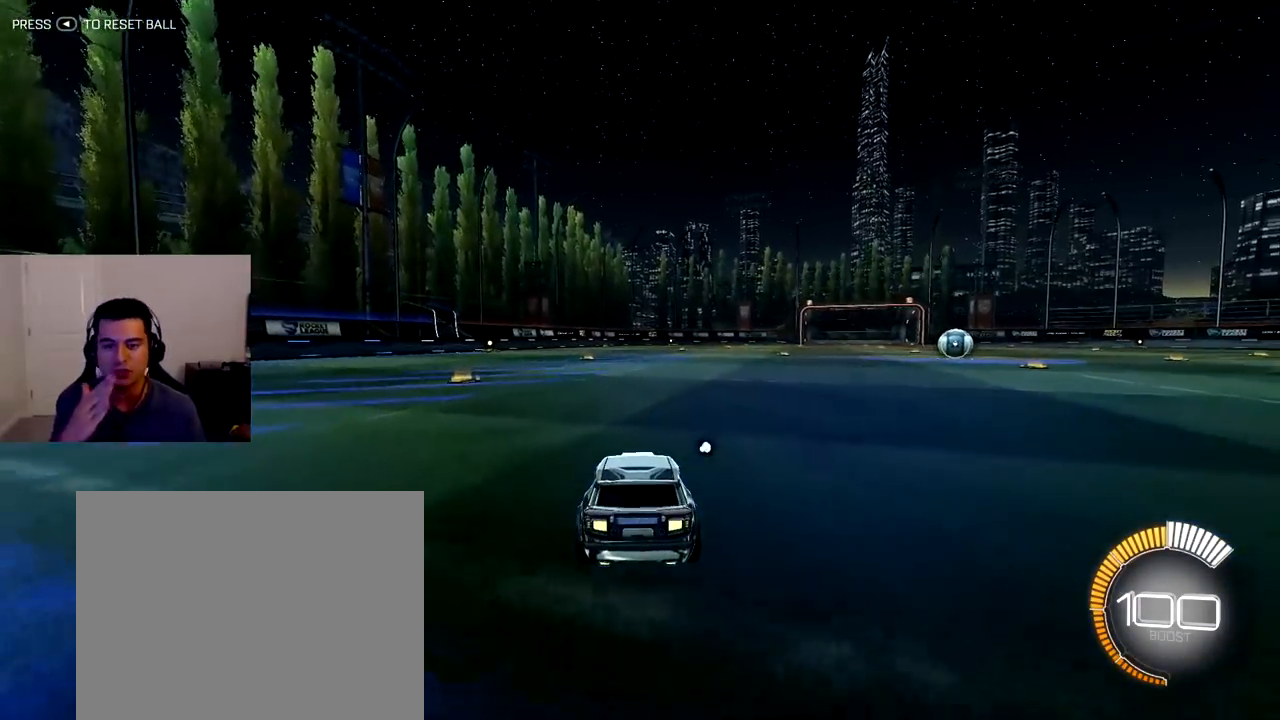
{"buttons": [], "left_stick": "center", "right_stick": "center", "events": []}
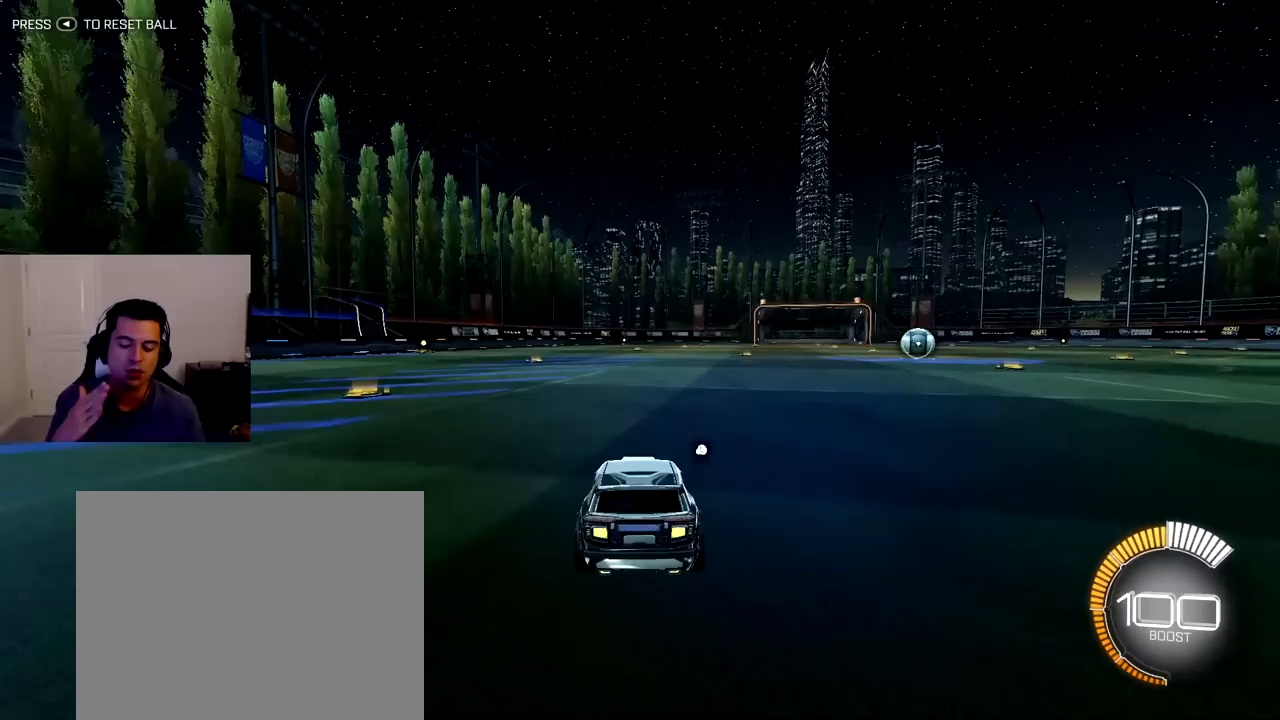
{"buttons": [], "left_stick": "center", "right_stick": "center", "events": []}
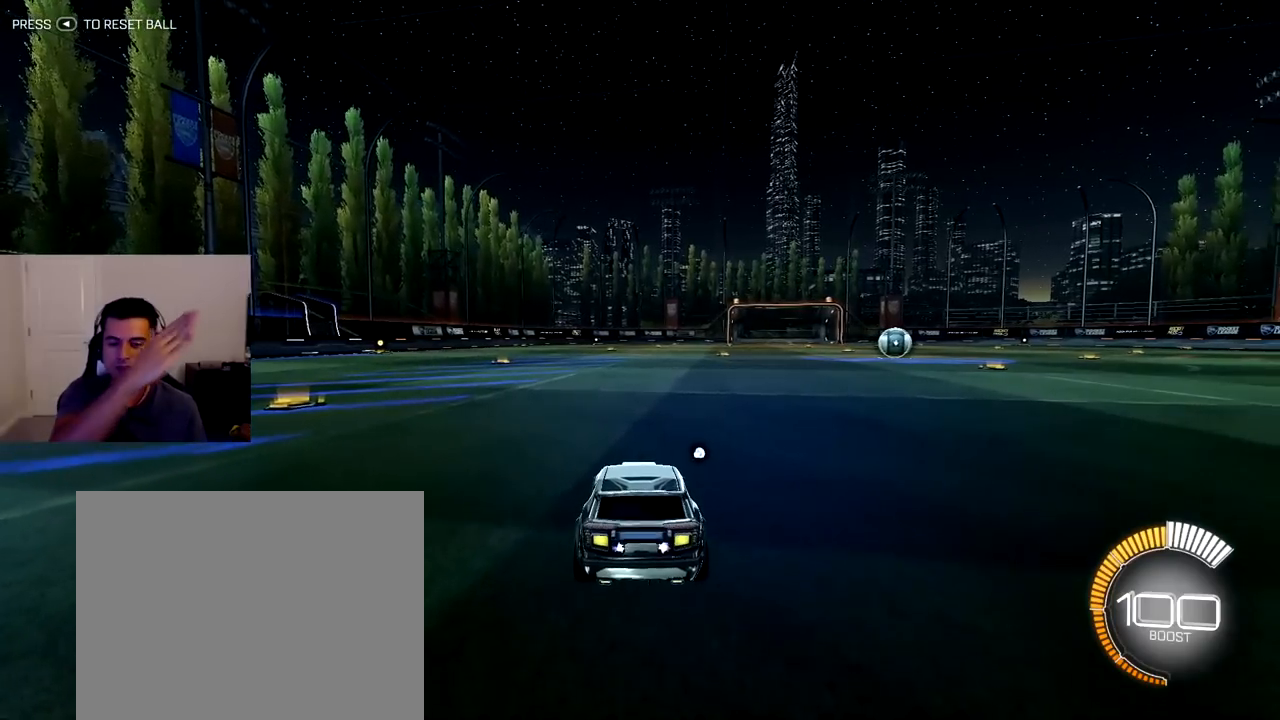
{"buttons": [], "left_stick": "center", "right_stick": "center", "events": []}
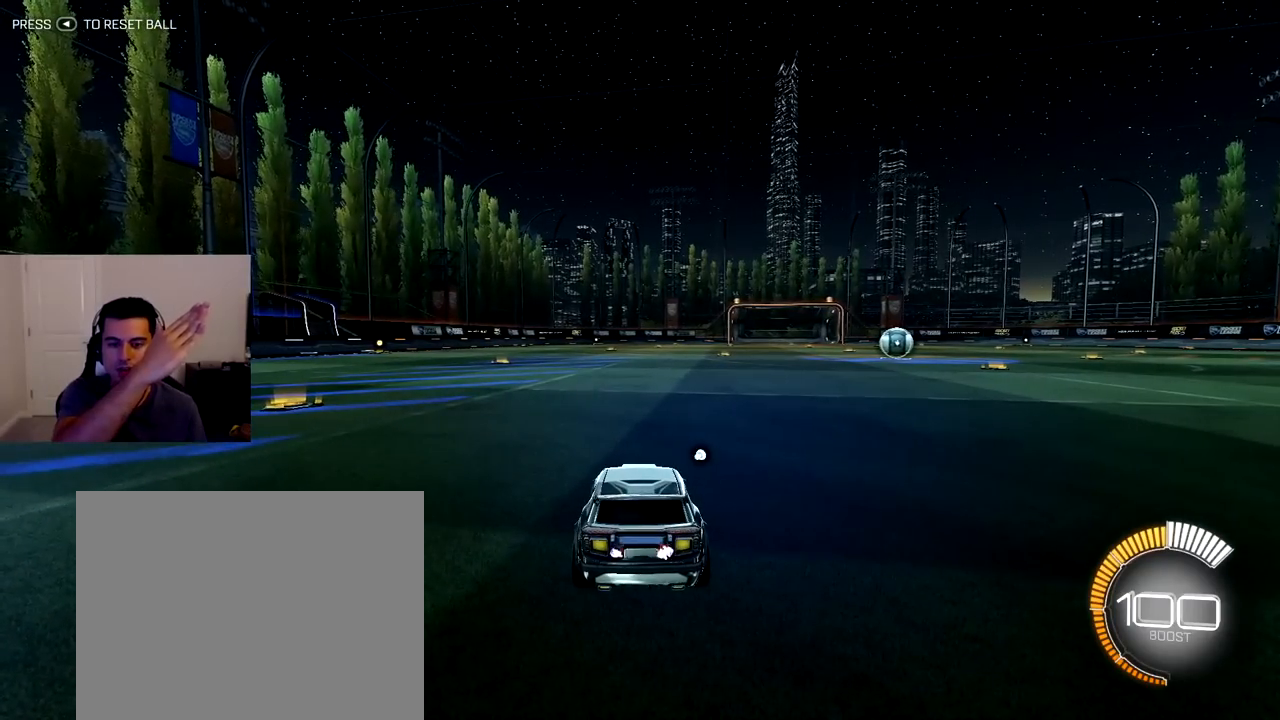
{"buttons": [], "left_stick": "center", "right_stick": "center", "events": []}
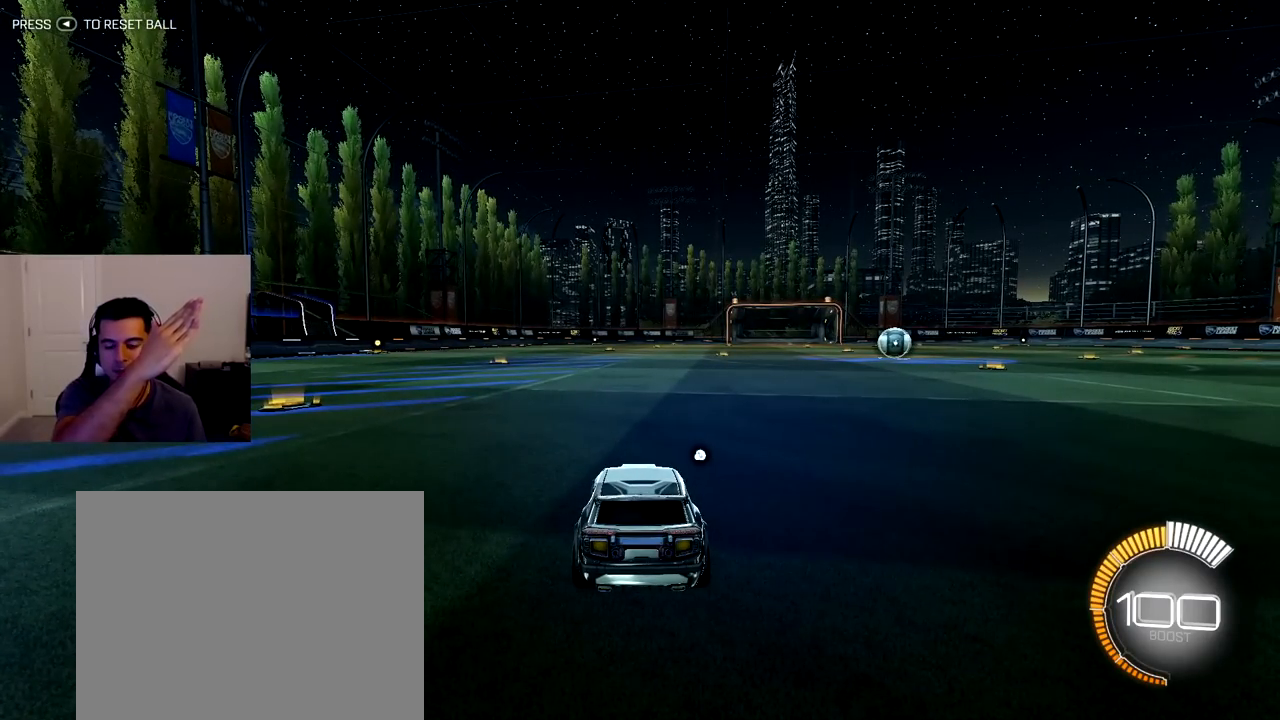
{"buttons": [], "left_stick": "center", "right_stick": "center", "events": []}
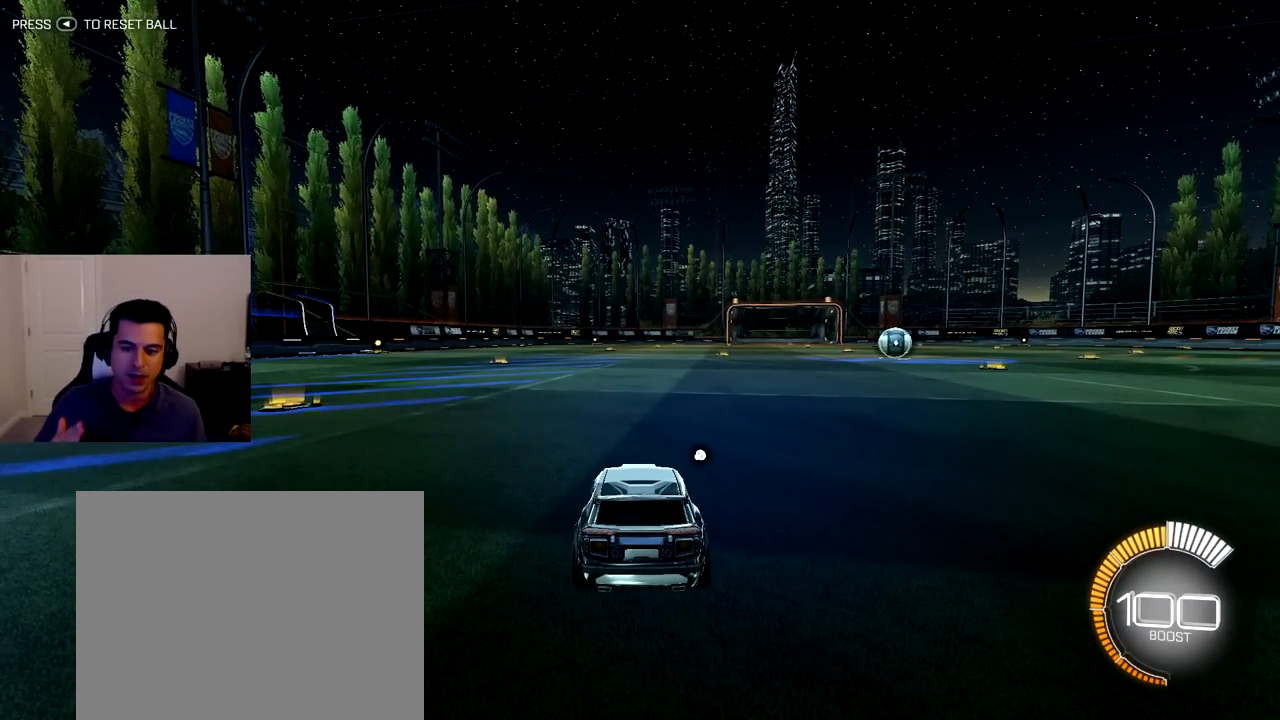
{"buttons": [], "left_stick": "center", "right_stick": "center", "events": []}
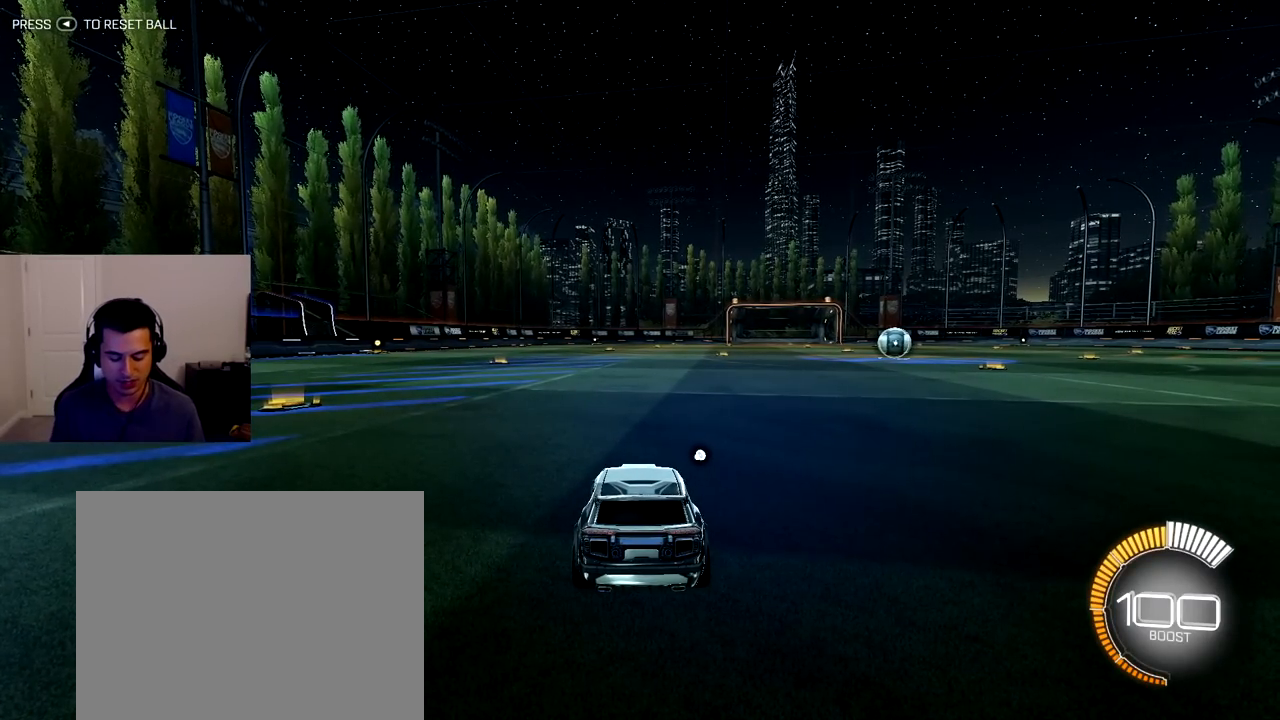
{"buttons": ["R1", "R2"], "left_stick": "up-left", "right_stick": "center", "events": [[133, "R2", "down"], [217, "R1", "down"], [400, "left_stick", "up-left"]]}
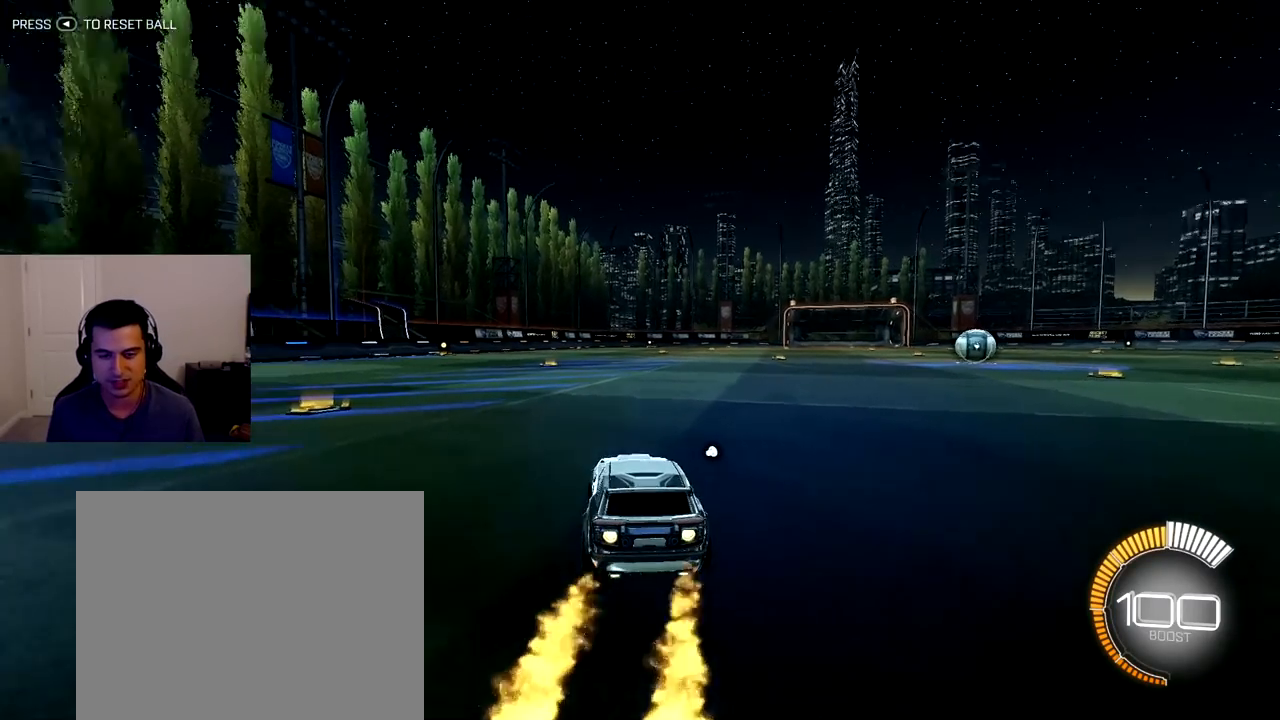
{"buttons": ["CROSS", "R1", "R2"], "left_stick": "up", "right_stick": "center", "events": [[83, "left_stick", "center"], [200, "left_stick", "down-right"], [283, "CROSS", "down"], [433, "CROSS", "up"], [433, "left_stick", "up"], [483, "CROSS", "down"]]}
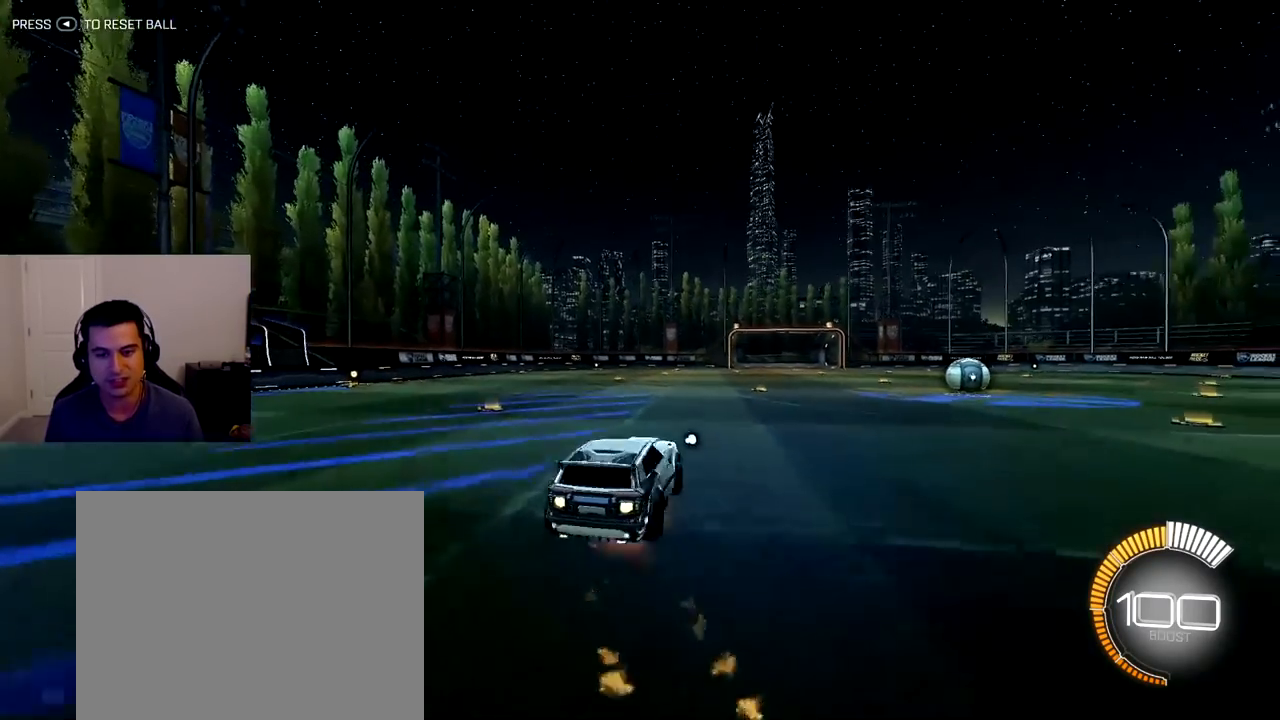
{"buttons": ["L1", "R1", "R2"], "left_stick": "down-left", "right_stick": "center", "events": [[83, "left_stick", "down-right"], [117, "CROSS", "up"], [317, "L1", "down"], [333, "left_stick", "down-left"]]}
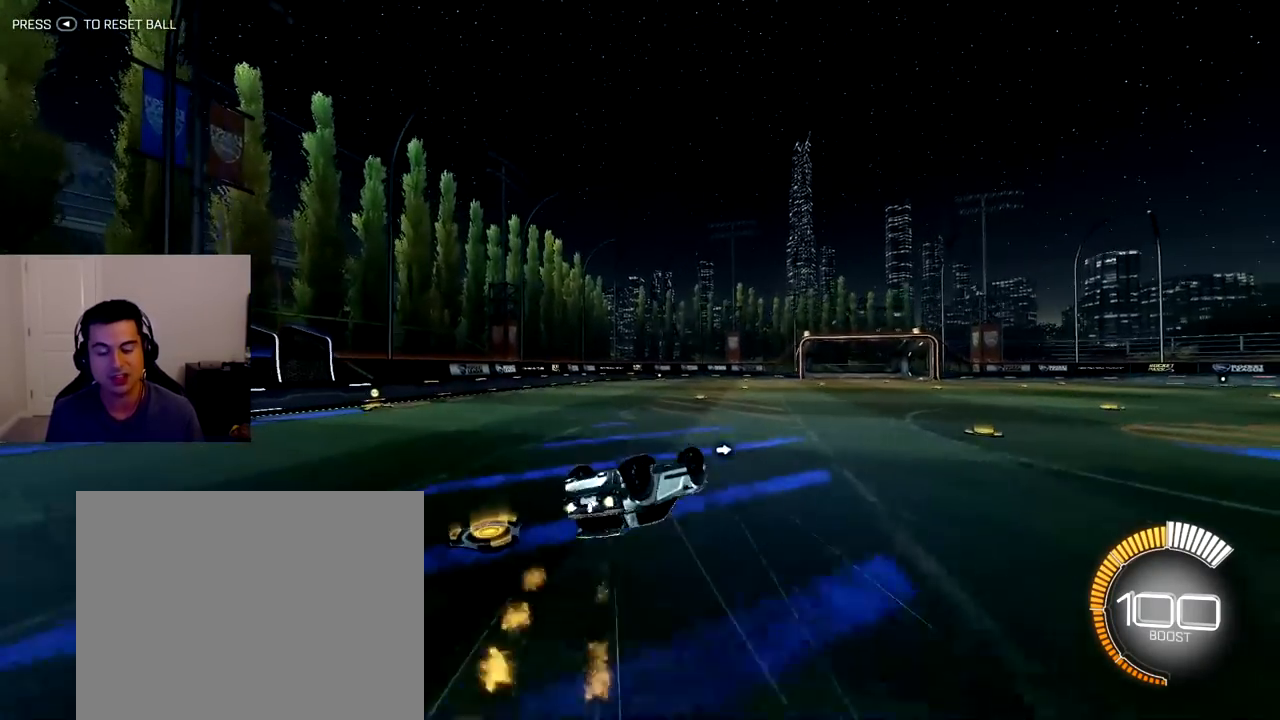
{"buttons": ["L1", "R2"], "left_stick": "center", "right_stick": "center", "events": [[250, "R1", "up"], [317, "left_stick", "center"]]}
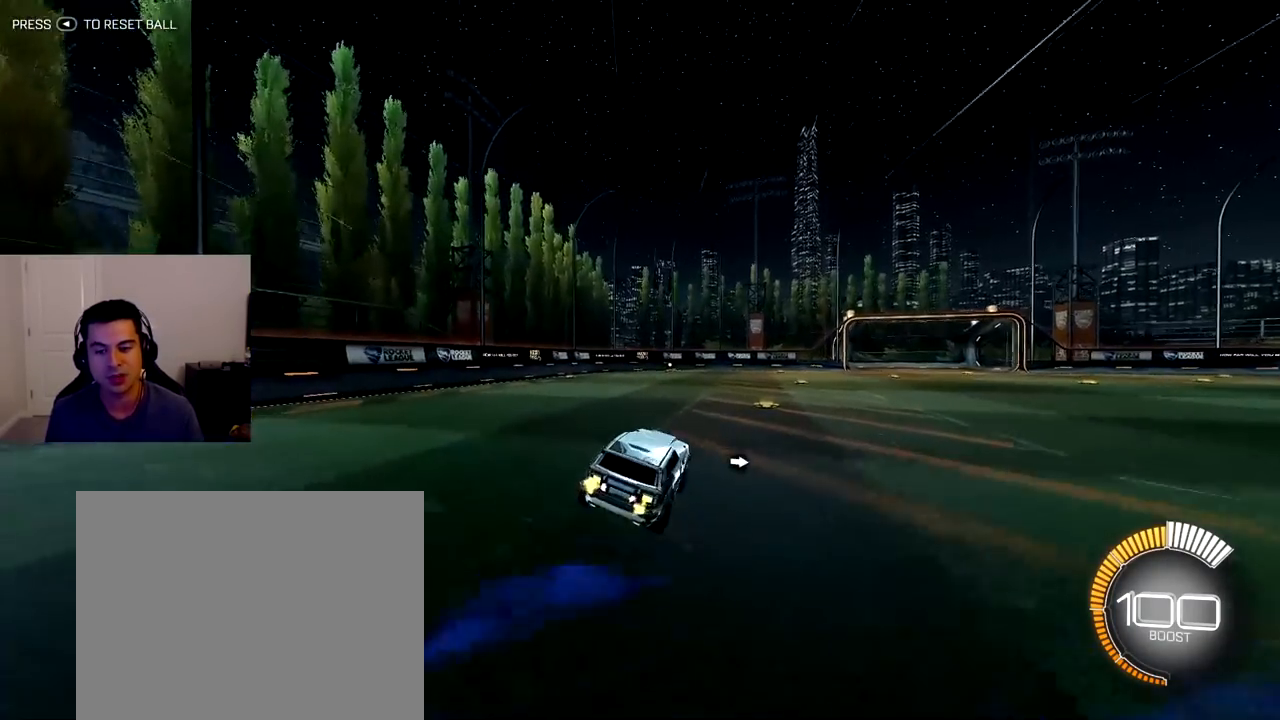
{"buttons": ["CROSS", "L1", "R2"], "left_stick": "up-left", "right_stick": "center", "events": [[167, "left_stick", "down-right"], [300, "CROSS", "down"], [400, "CROSS", "up"], [400, "left_stick", "up-left"], [467, "CROSS", "down"]]}
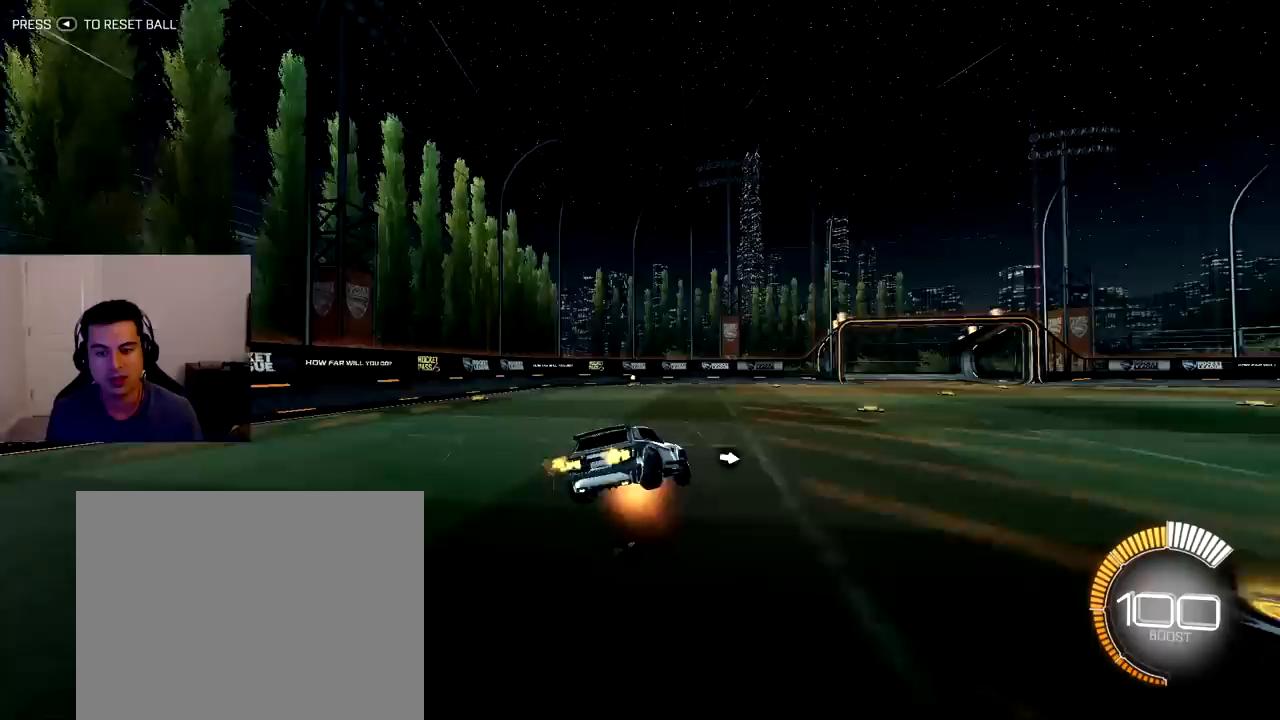
{"buttons": ["L1", "R2"], "left_stick": "down", "right_stick": "center", "events": [[17, "left_stick", "down-right"], [67, "CROSS", "up"], [317, "R2", "up"], [450, "left_stick", "down-left"], [500, "R2", "down"], [500, "left_stick", "down"]]}
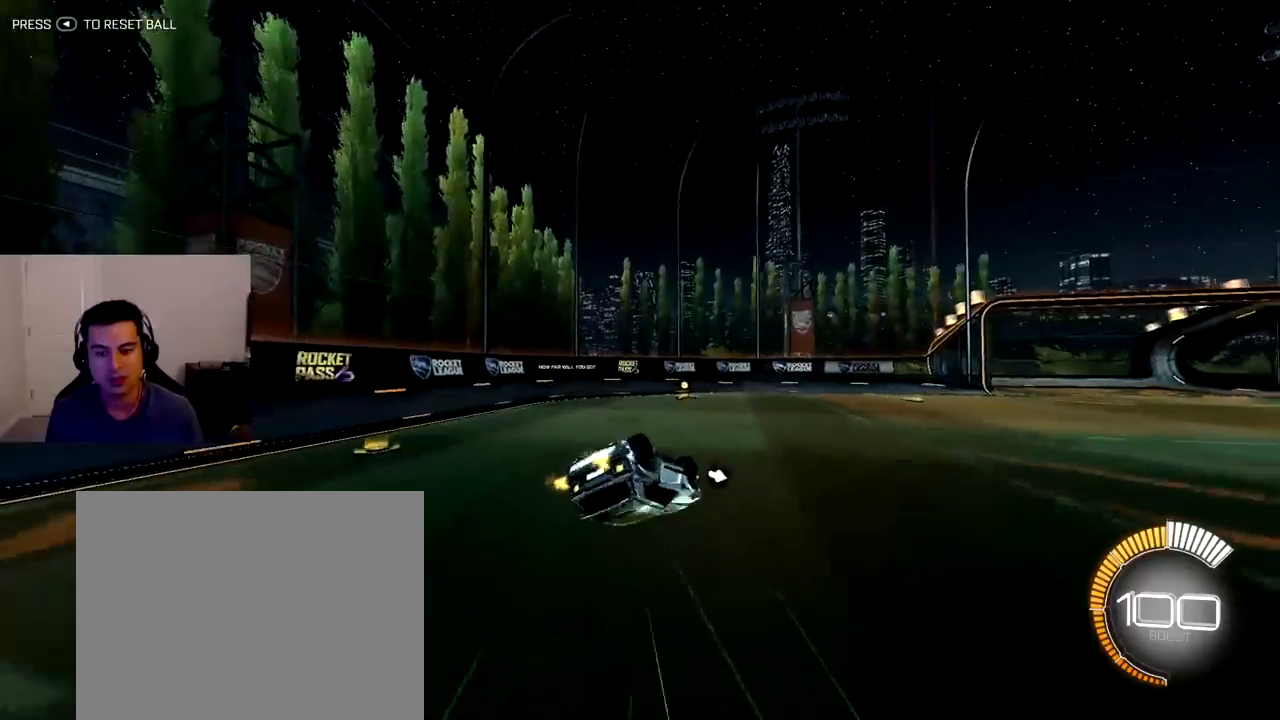
{"buttons": ["R1", "R2"], "left_stick": "center", "right_stick": "center", "events": [[183, "R1", "down"], [317, "left_stick", "center"], [350, "L1", "up"]]}
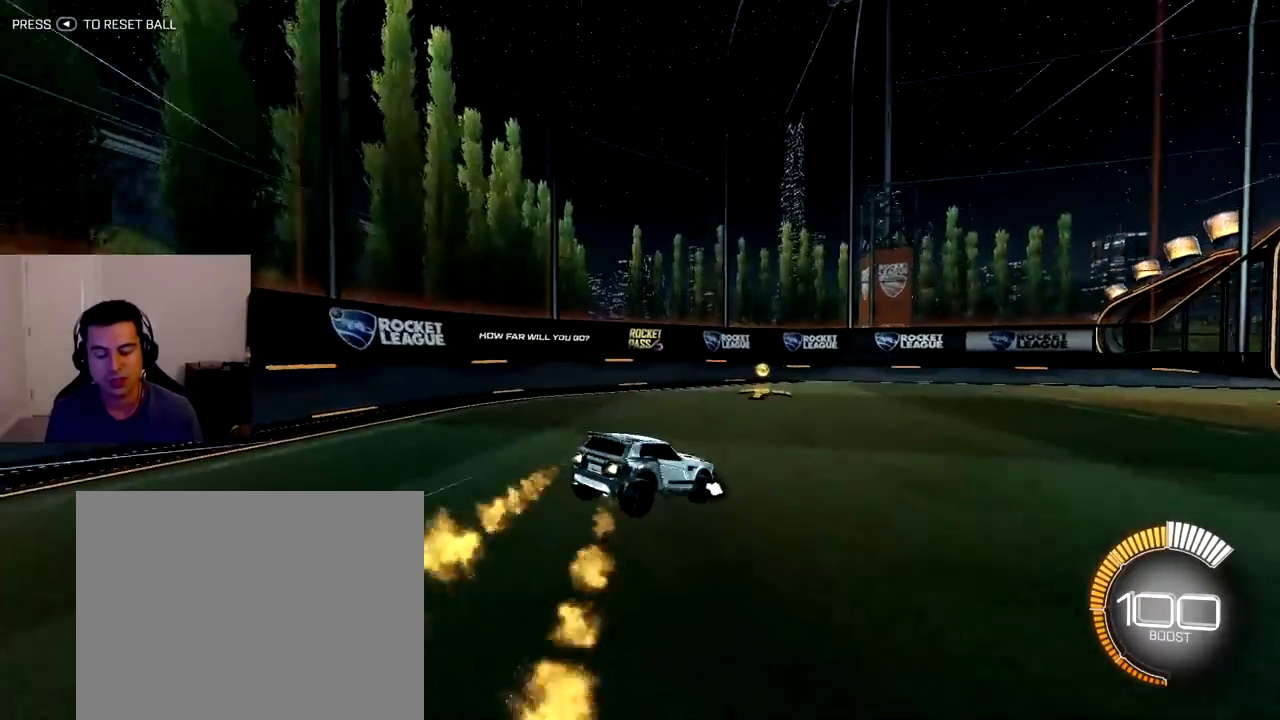
{"buttons": ["R1", "R2"], "left_stick": "center", "right_stick": "center", "events": [[200, "left_stick", "down-right"], [400, "left_stick", "center"]]}
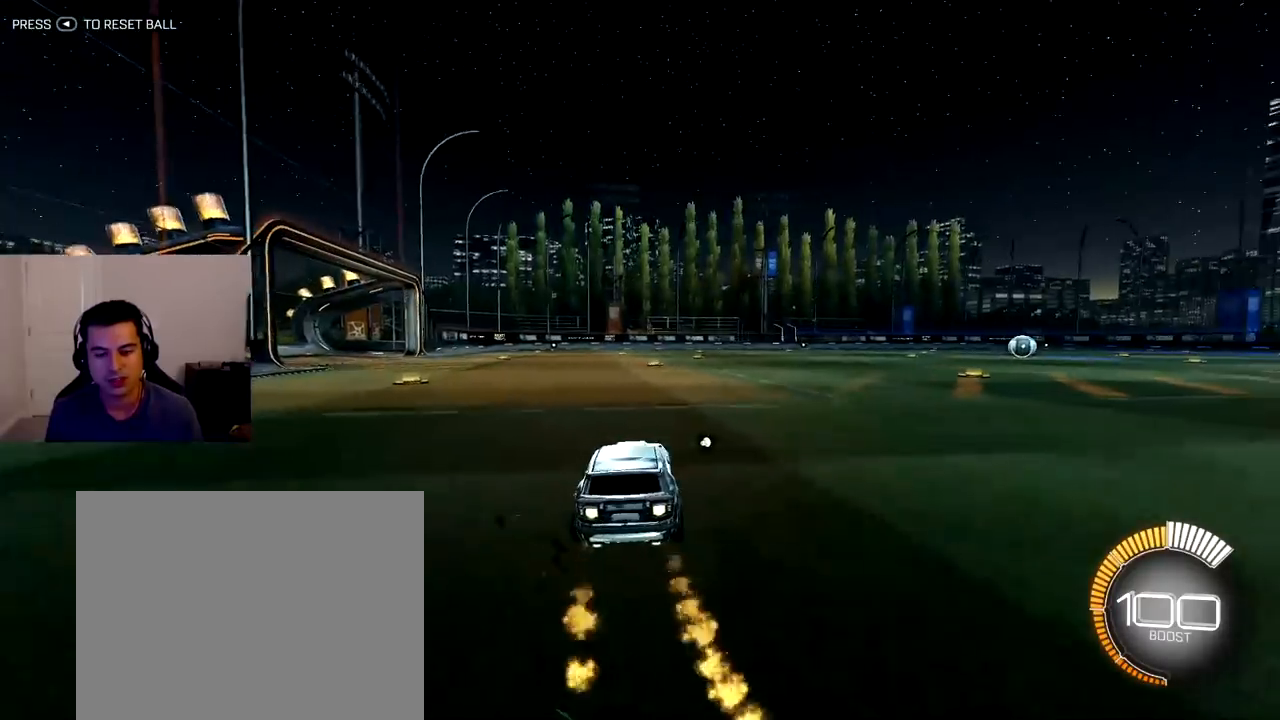
{"buttons": ["R1", "R2"], "left_stick": "down", "right_stick": "center", "events": [[150, "left_stick", "down-right"], [183, "CROSS", "down"], [317, "CROSS", "up"], [333, "left_stick", "up-left"], [383, "CROSS", "down"], [450, "left_stick", "down"], [483, "CROSS", "up"]]}